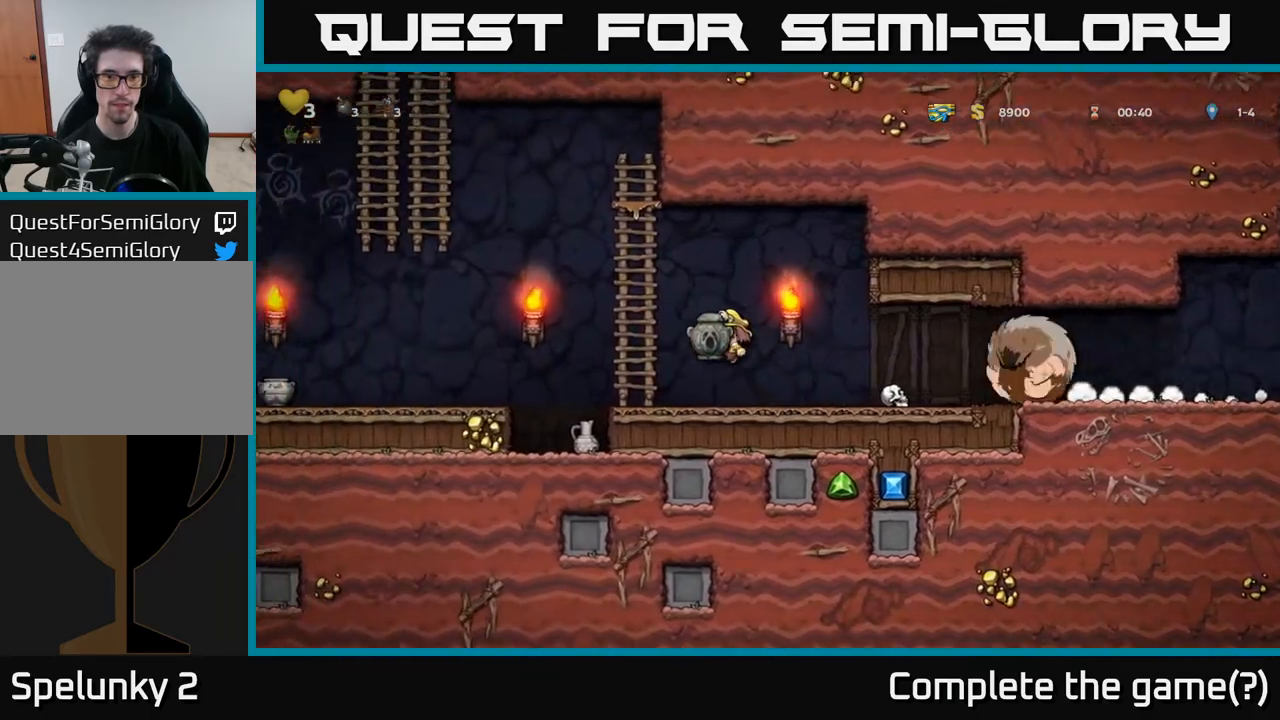
Gameplay with a controller (Xbox layout); each line is a JSON object with the inputs held at the frame after it. "events" lists button and stick changes between this image and that frame as [ms after this image, input, new state], when the widget could be followed in between.
{"buttons": [], "left_stick": "center", "right_stick": "center", "events": [[100, "DPAD_UP", "down"], [133, "DPAD_LEFT", "up"], [150, "A", "up"], [367, "DPAD_UP", "up"]]}
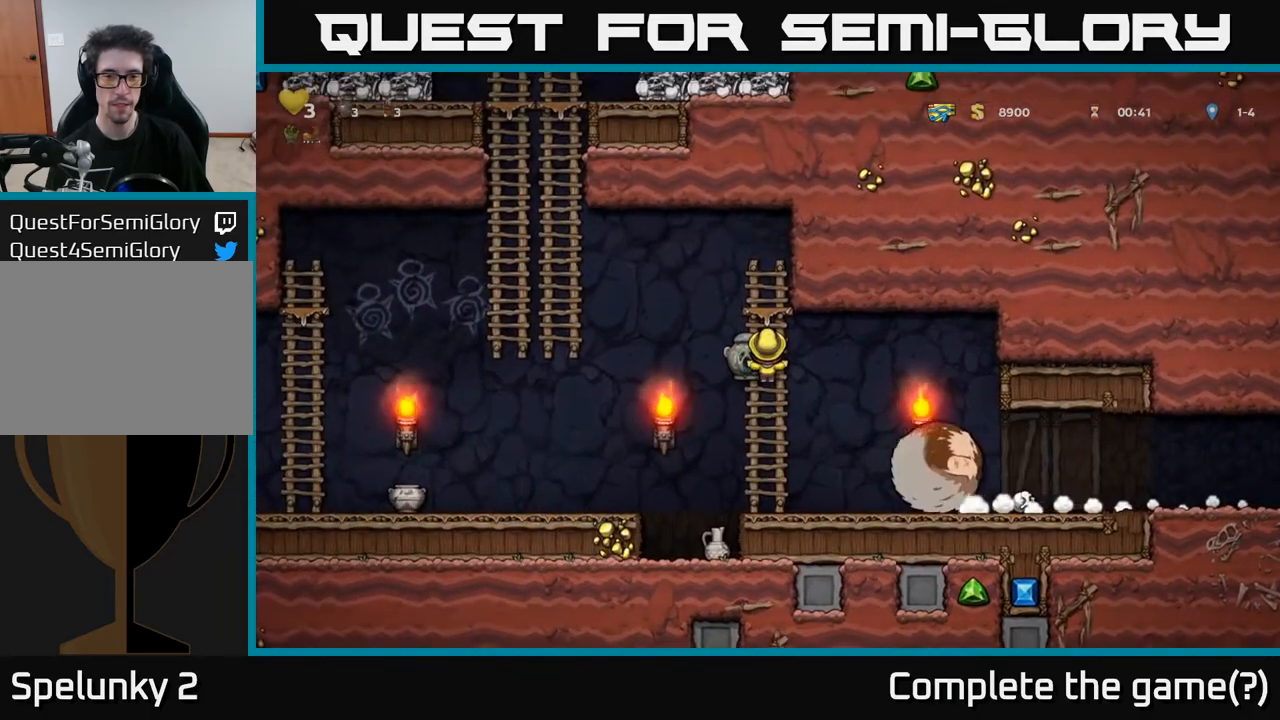
{"buttons": ["A", "DPAD_RIGHT"], "left_stick": "center", "right_stick": "center", "events": [[383, "DPAD_RIGHT", "down"], [450, "A", "down"]]}
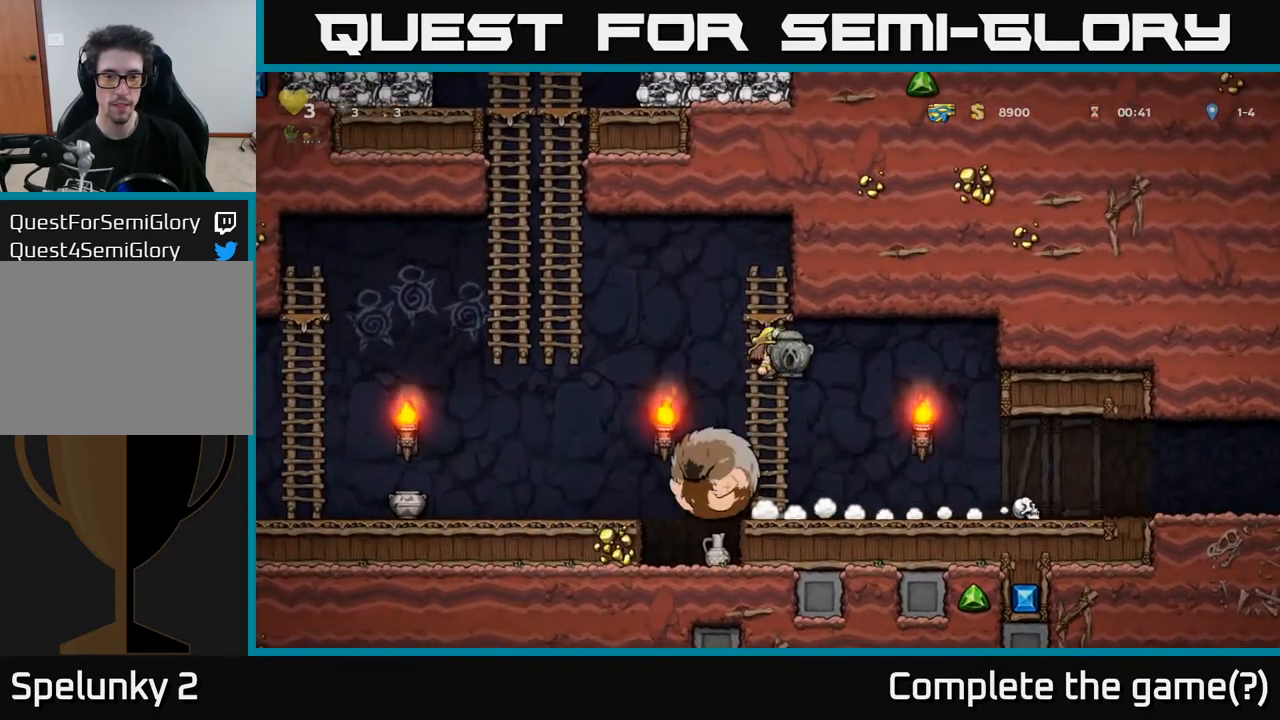
{"buttons": ["DPAD_RIGHT"], "left_stick": "center", "right_stick": "center", "events": [[17, "A", "up"]]}
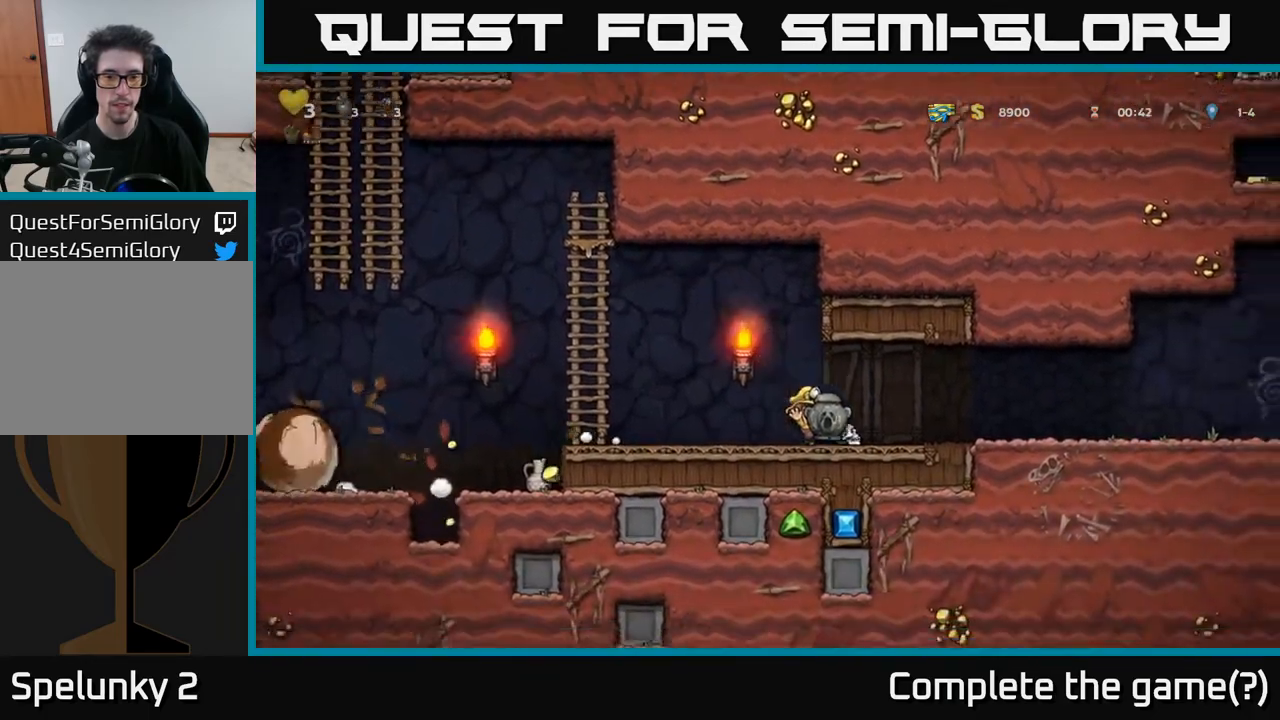
{"buttons": ["DPAD_RIGHT"], "left_stick": "center", "right_stick": "center", "events": []}
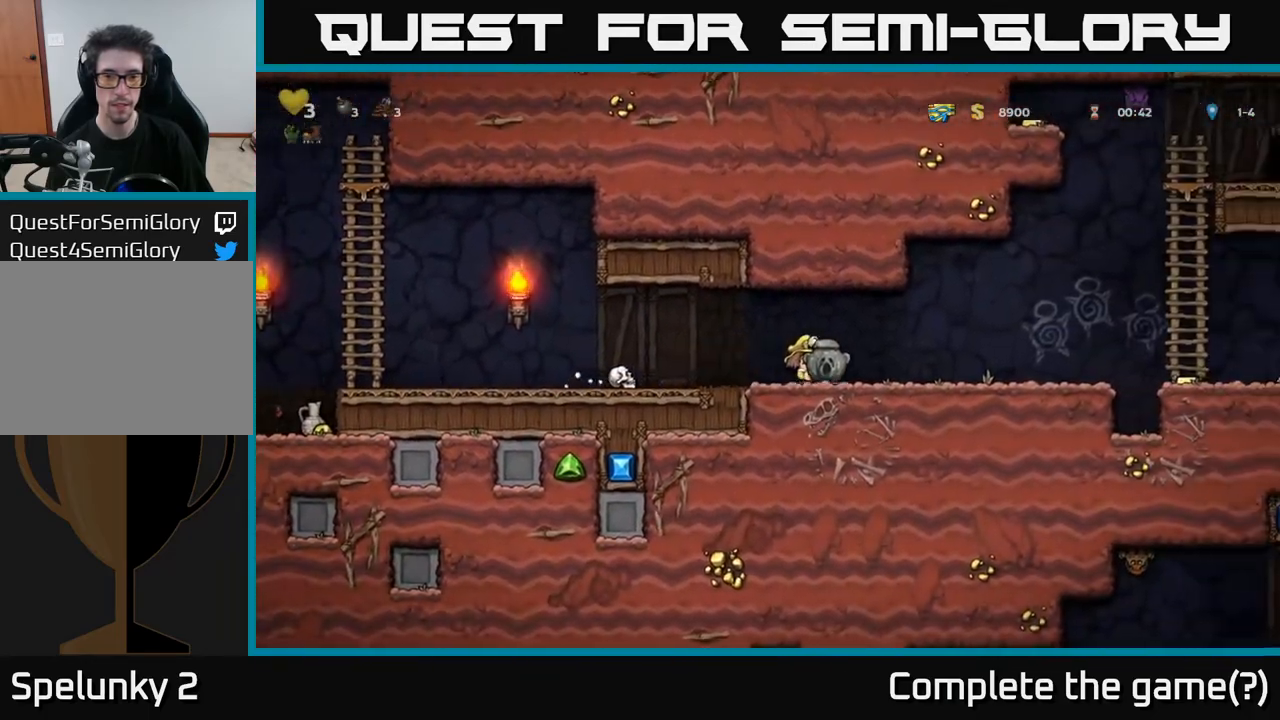
{"buttons": ["DPAD_LEFT"], "left_stick": "center", "right_stick": "center", "events": [[50, "DPAD_RIGHT", "up"], [100, "DPAD_LEFT", "down"]]}
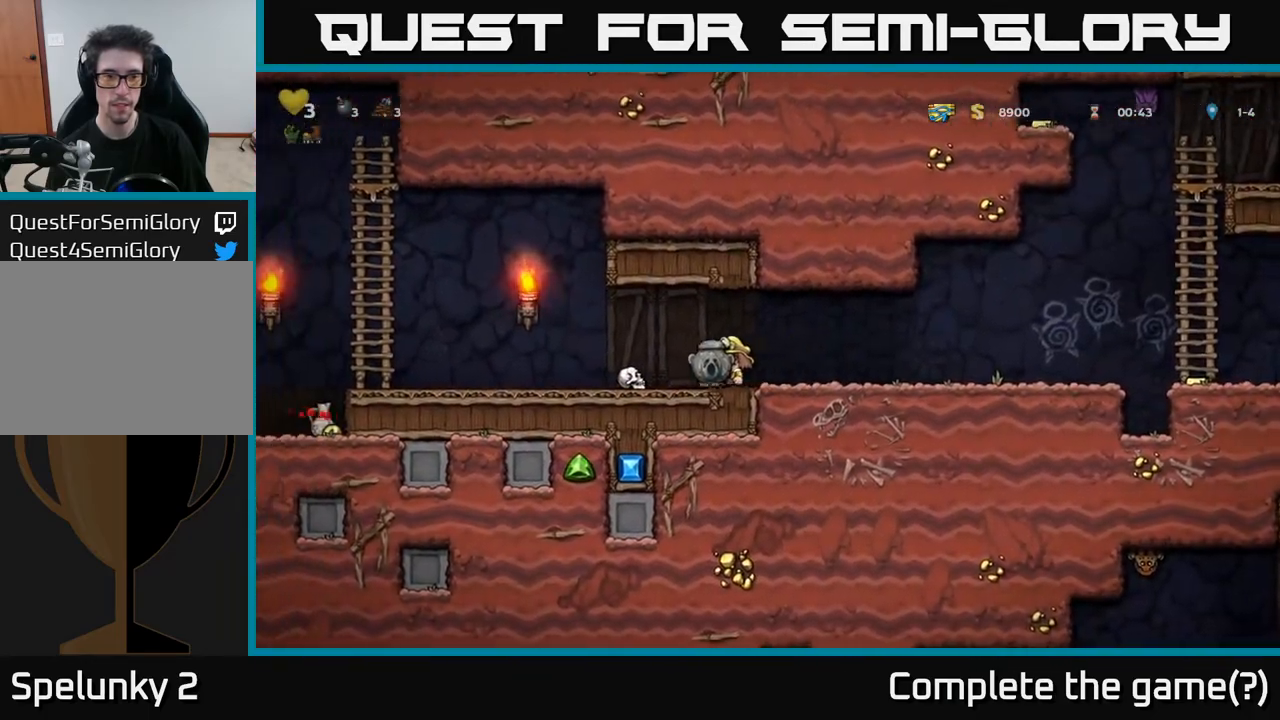
{"buttons": ["A", "DPAD_LEFT"], "left_stick": "center", "right_stick": "center", "events": [[450, "A", "down"]]}
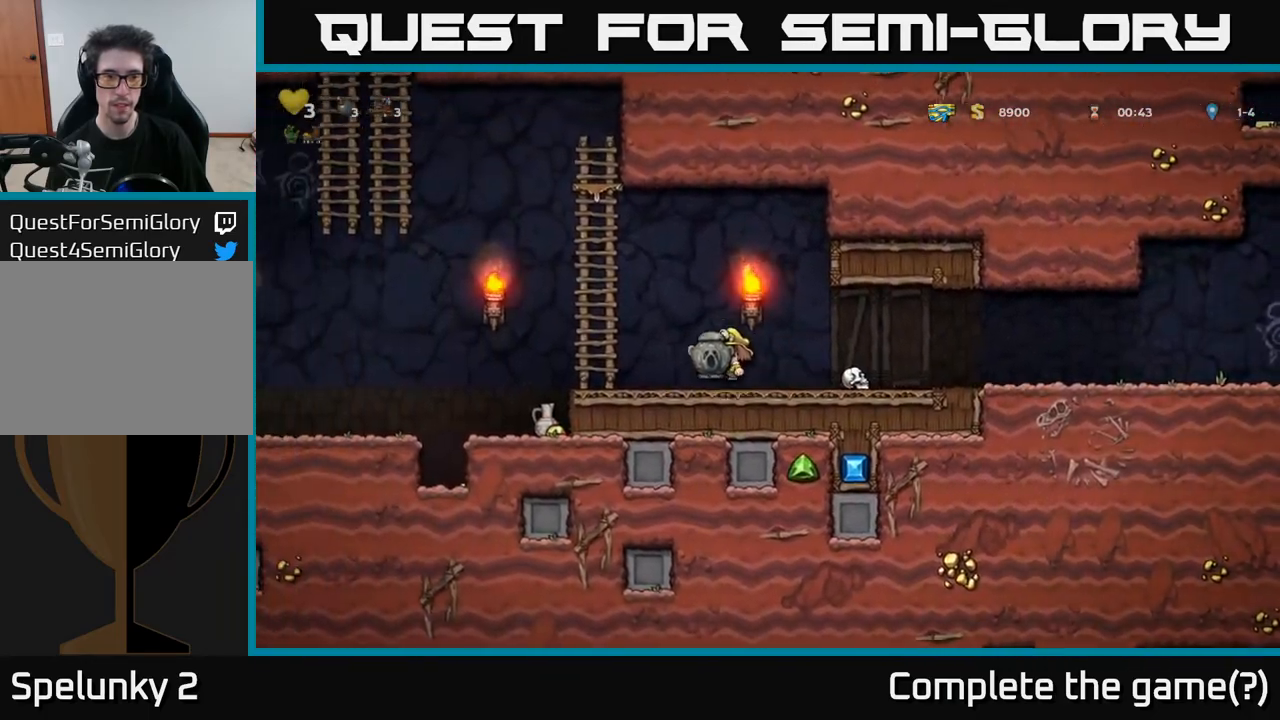
{"buttons": ["DPAD_RIGHT"], "left_stick": "center", "right_stick": "center", "events": [[67, "A", "up"], [433, "DPAD_LEFT", "up"], [483, "DPAD_RIGHT", "down"]]}
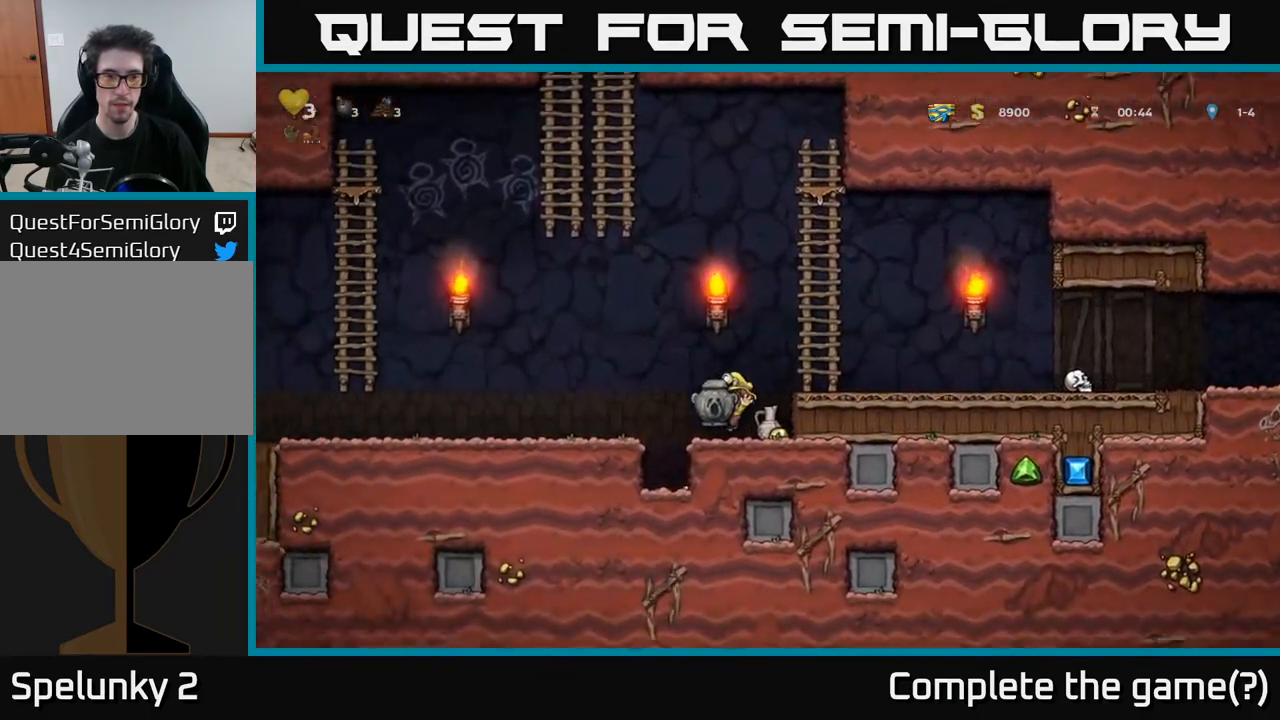
{"buttons": ["DPAD_LEFT"], "left_stick": "center", "right_stick": "center", "events": [[150, "DPAD_RIGHT", "up"], [233, "DPAD_LEFT", "down"], [333, "A", "down"], [483, "A", "up"]]}
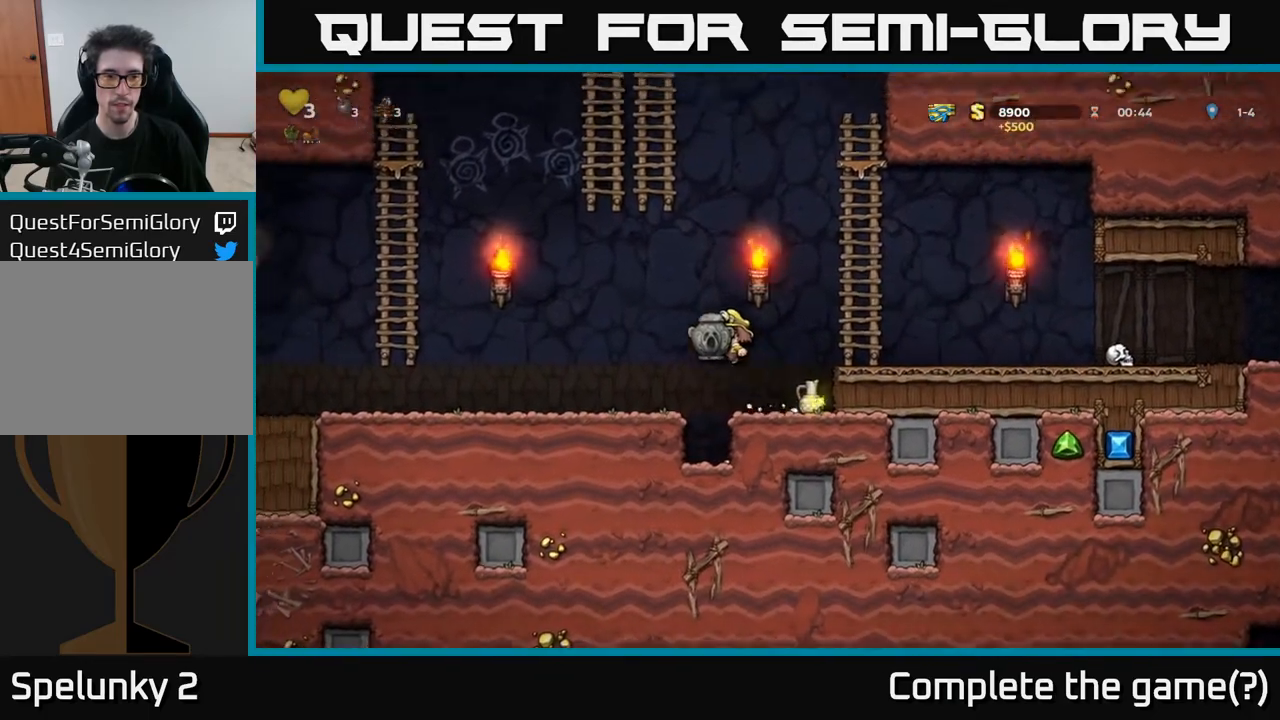
{"buttons": ["DPAD_LEFT"], "left_stick": "center", "right_stick": "center", "events": []}
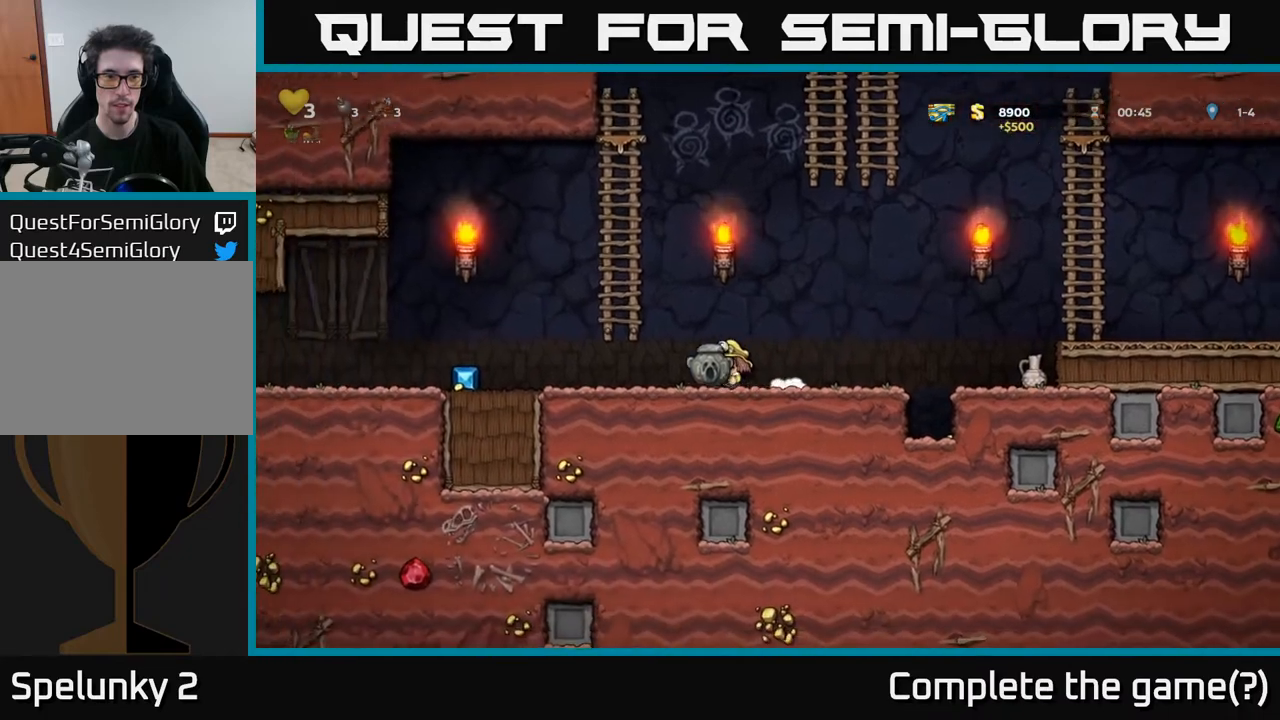
{"buttons": ["DPAD_LEFT"], "left_stick": "center", "right_stick": "center", "events": []}
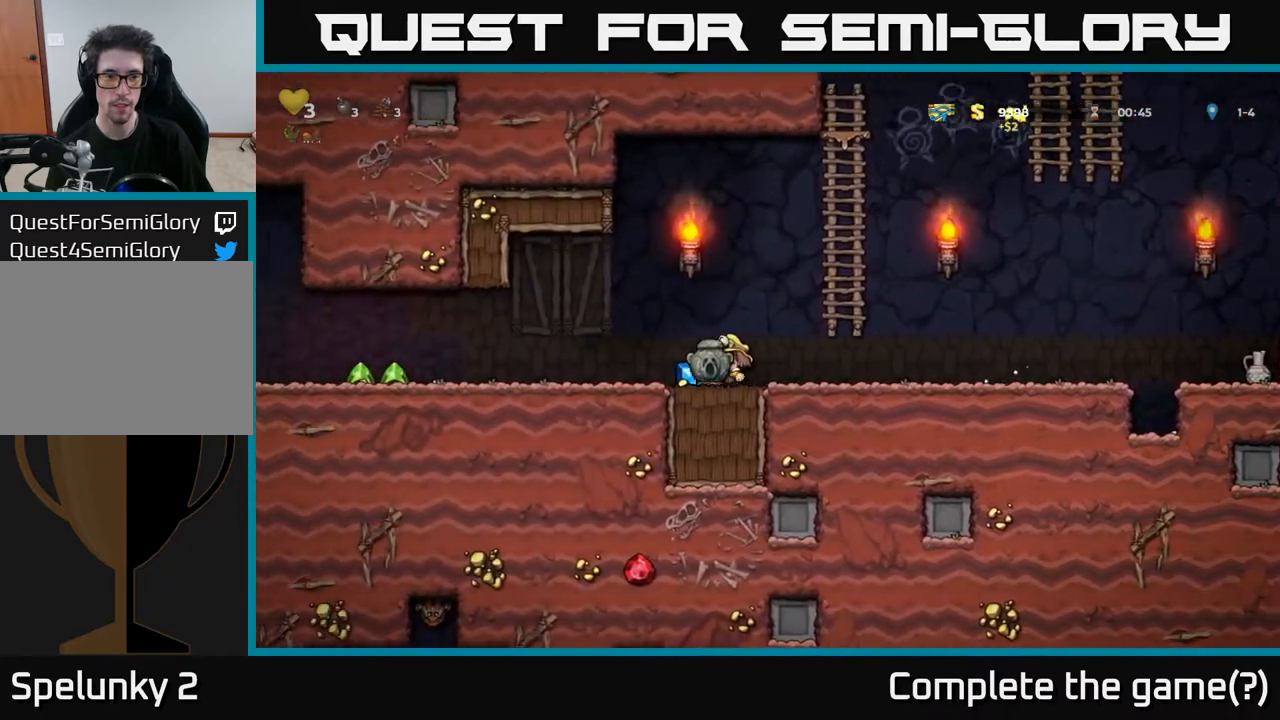
{"buttons": ["DPAD_LEFT"], "left_stick": "center", "right_stick": "center", "events": []}
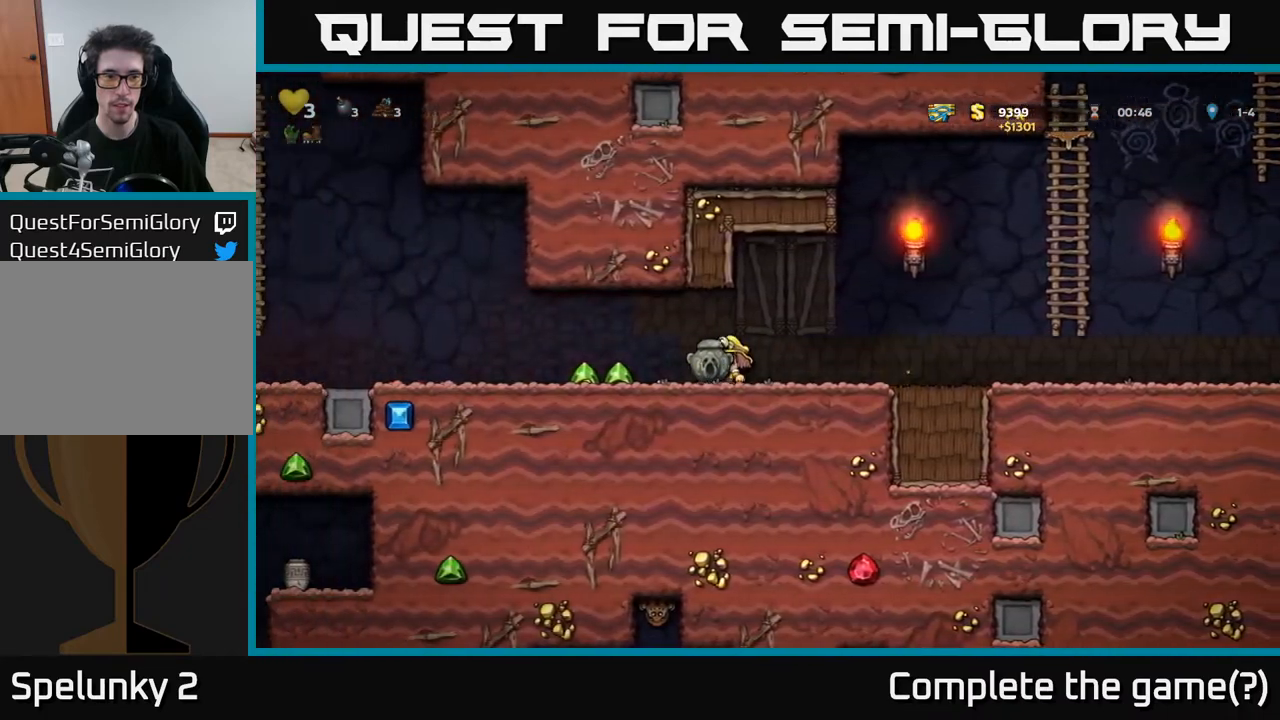
{"buttons": ["DPAD_LEFT"], "left_stick": "center", "right_stick": "center", "events": []}
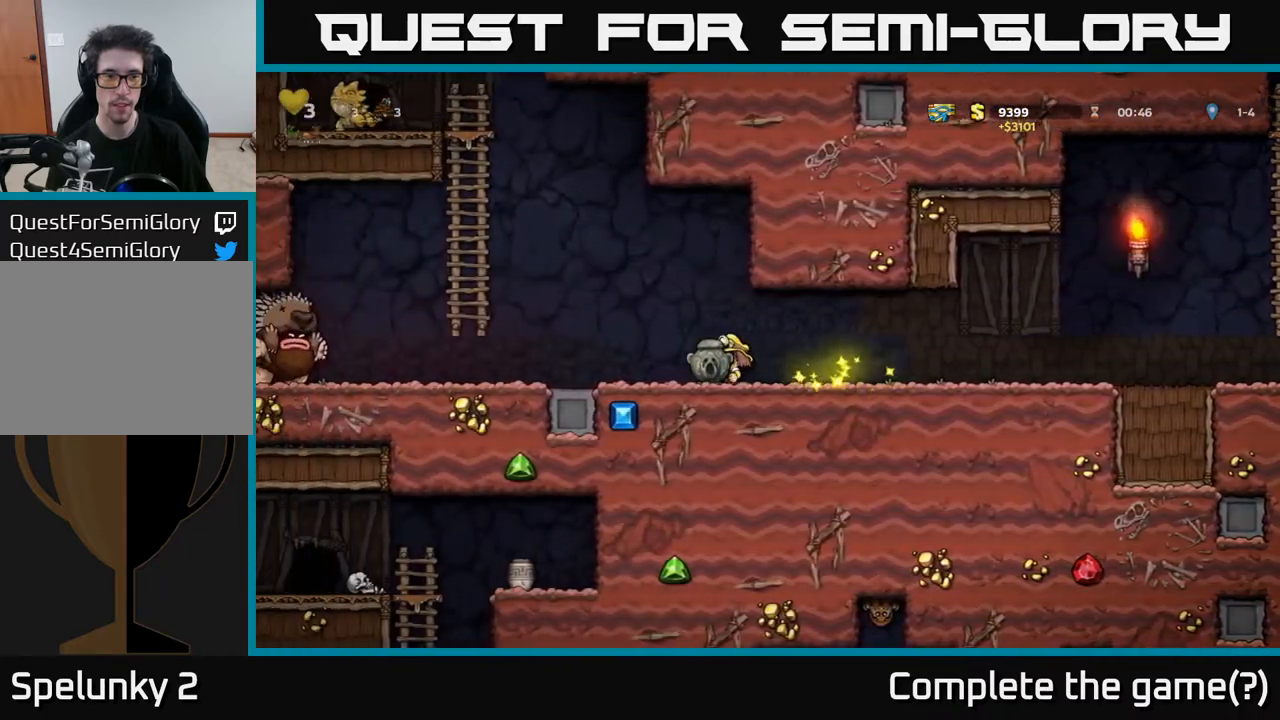
{"buttons": ["DPAD_RIGHT"], "left_stick": "center", "right_stick": "center", "events": [[233, "DPAD_LEFT", "up"], [300, "DPAD_RIGHT", "down"]]}
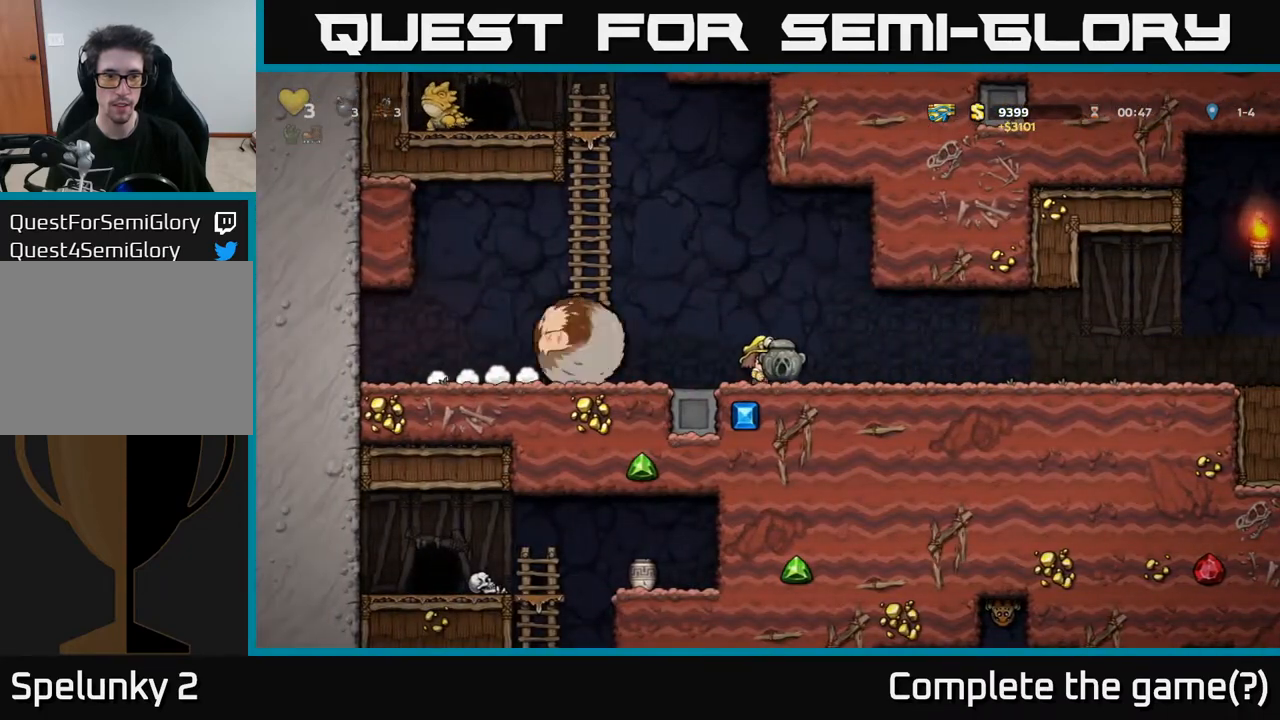
{"buttons": ["DPAD_RIGHT"], "left_stick": "center", "right_stick": "center", "events": []}
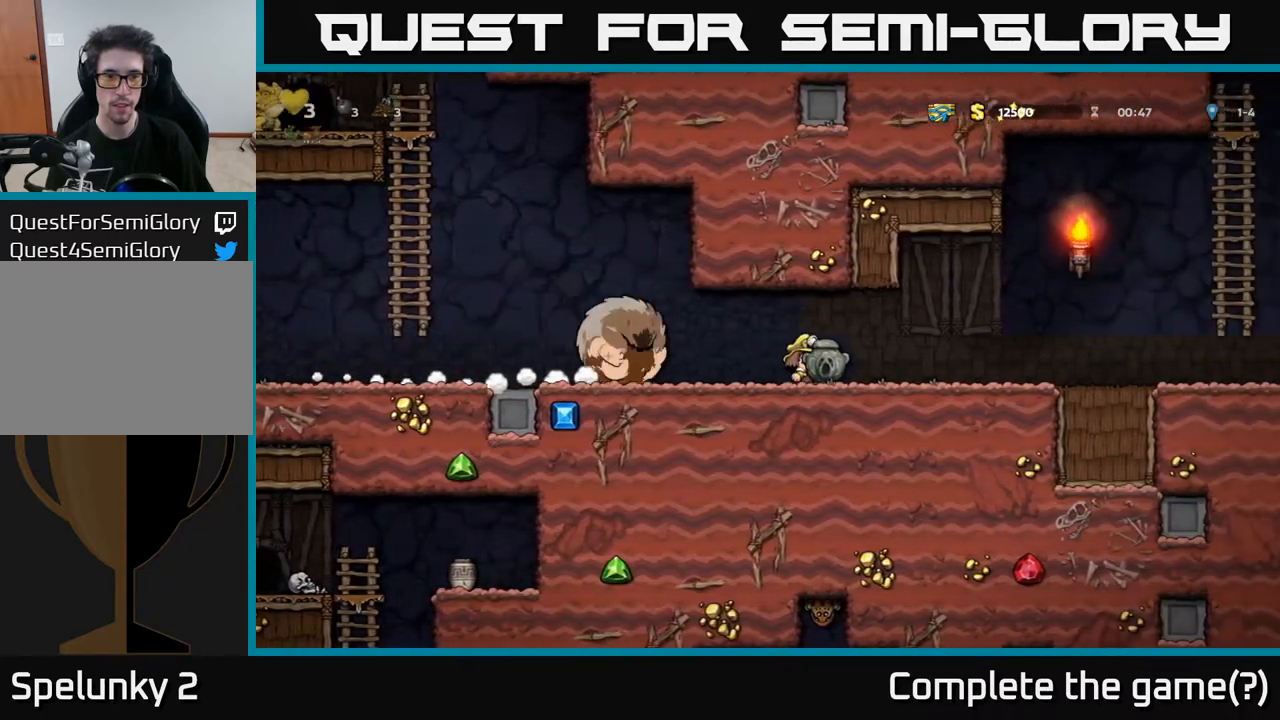
{"buttons": ["DPAD_RIGHT"], "left_stick": "center", "right_stick": "center", "events": []}
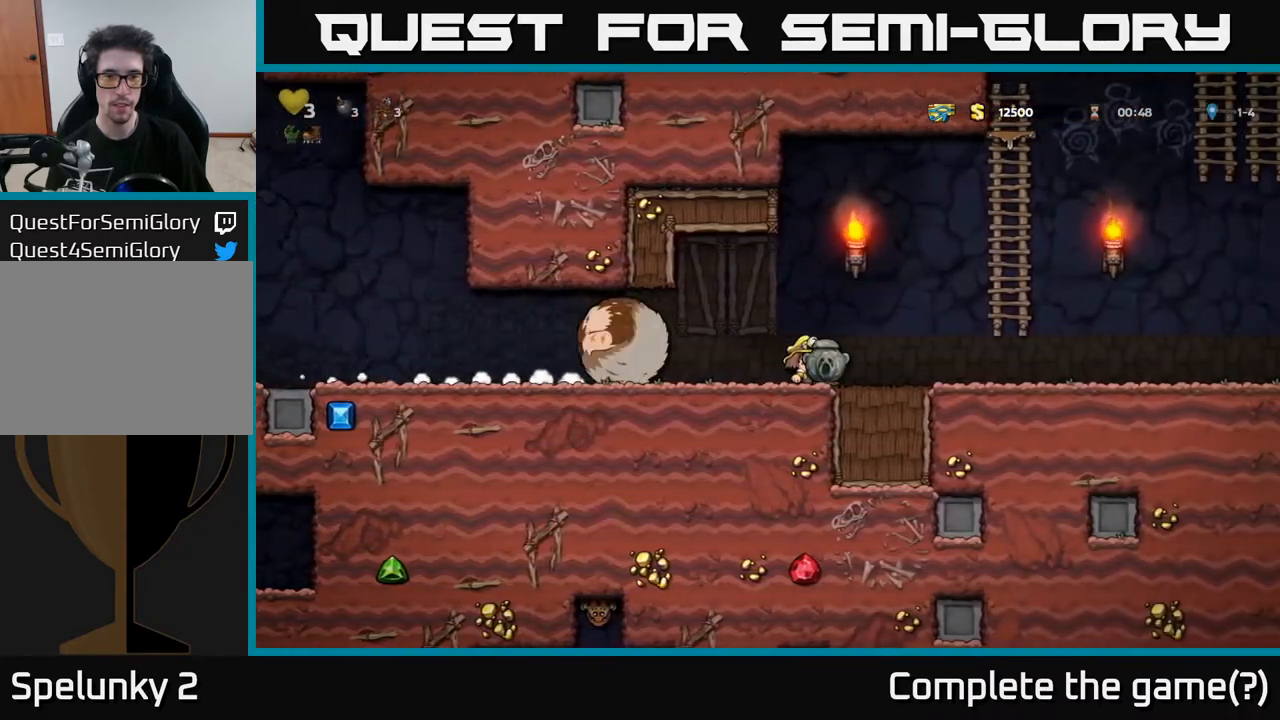
{"buttons": ["DPAD_RIGHT"], "left_stick": "center", "right_stick": "center", "events": []}
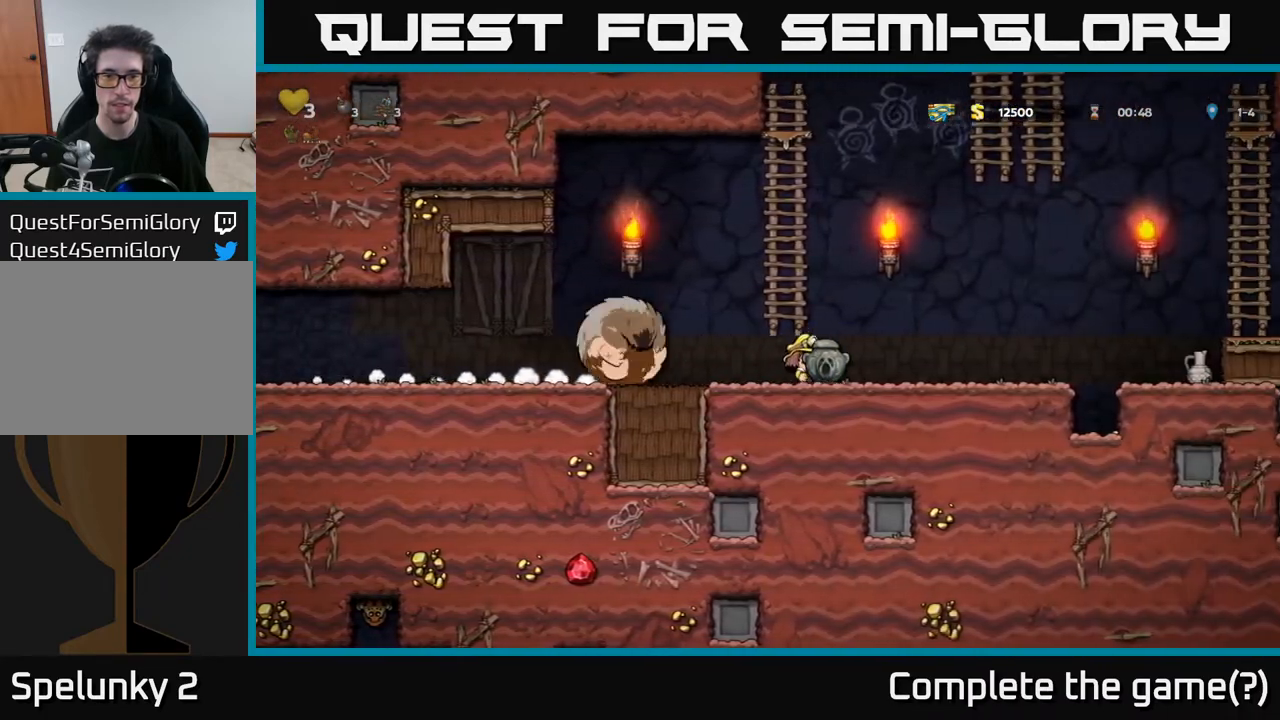
{"buttons": ["A", "DPAD_RIGHT"], "left_stick": "center", "right_stick": "center", "events": [[450, "A", "down"]]}
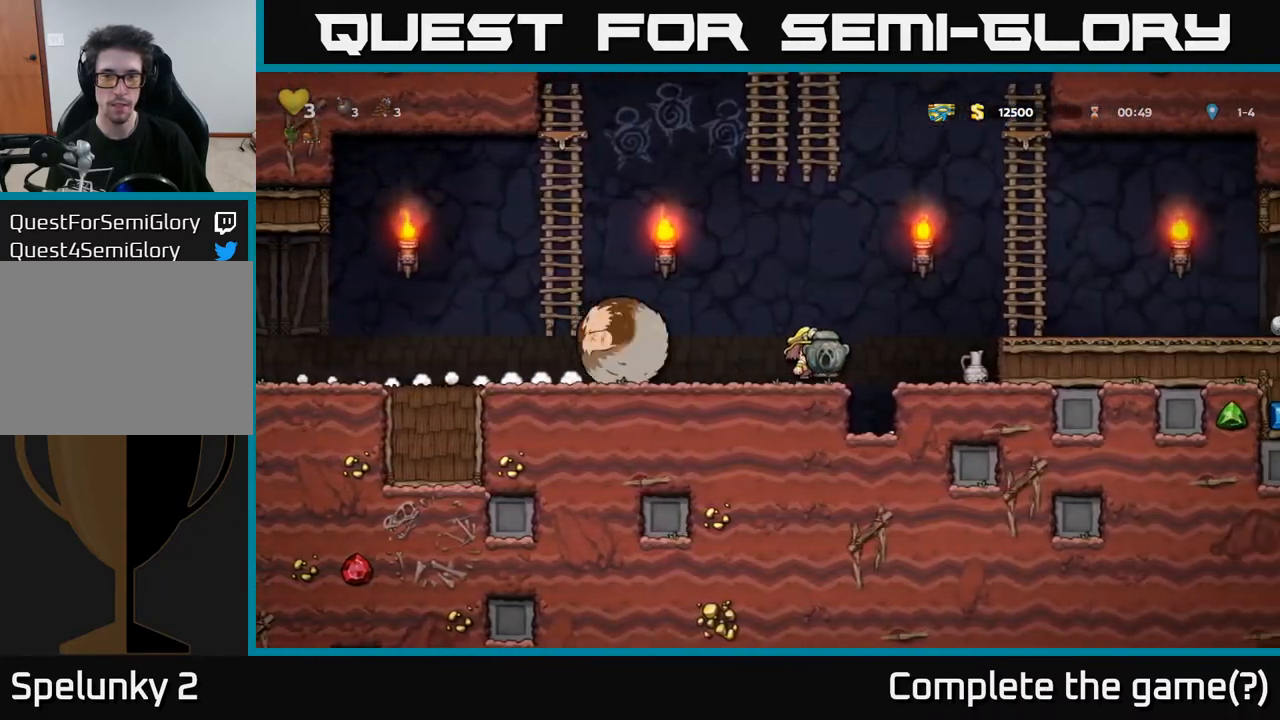
{"buttons": ["DPAD_RIGHT"], "left_stick": "center", "right_stick": "center", "events": [[500, "A", "up"]]}
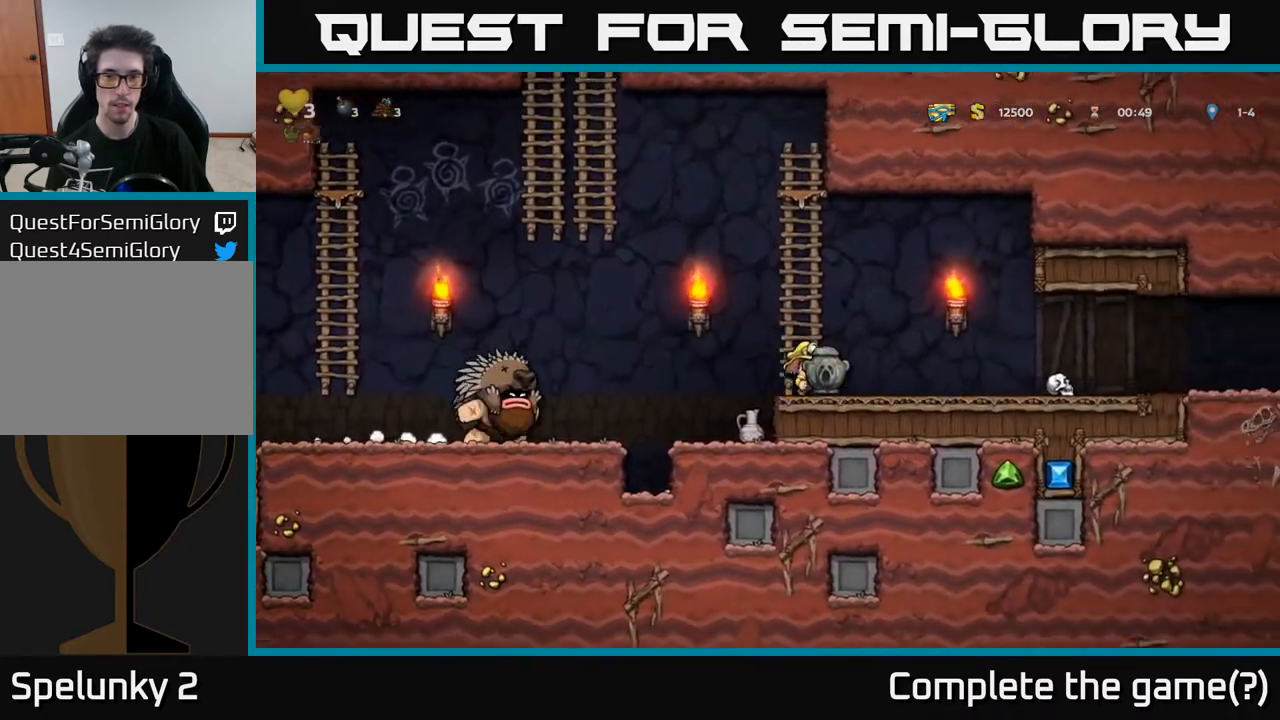
{"buttons": ["DPAD_RIGHT"], "left_stick": "center", "right_stick": "center", "events": []}
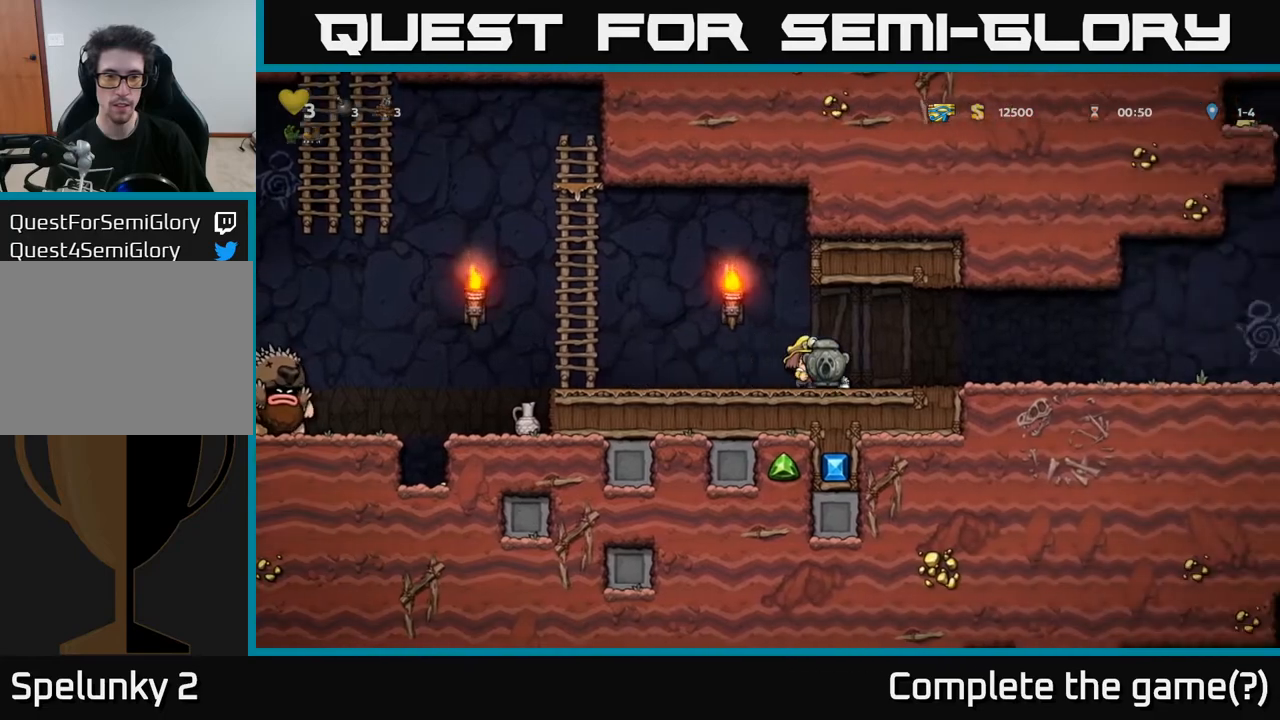
{"buttons": ["DPAD_RIGHT"], "left_stick": "center", "right_stick": "center", "events": []}
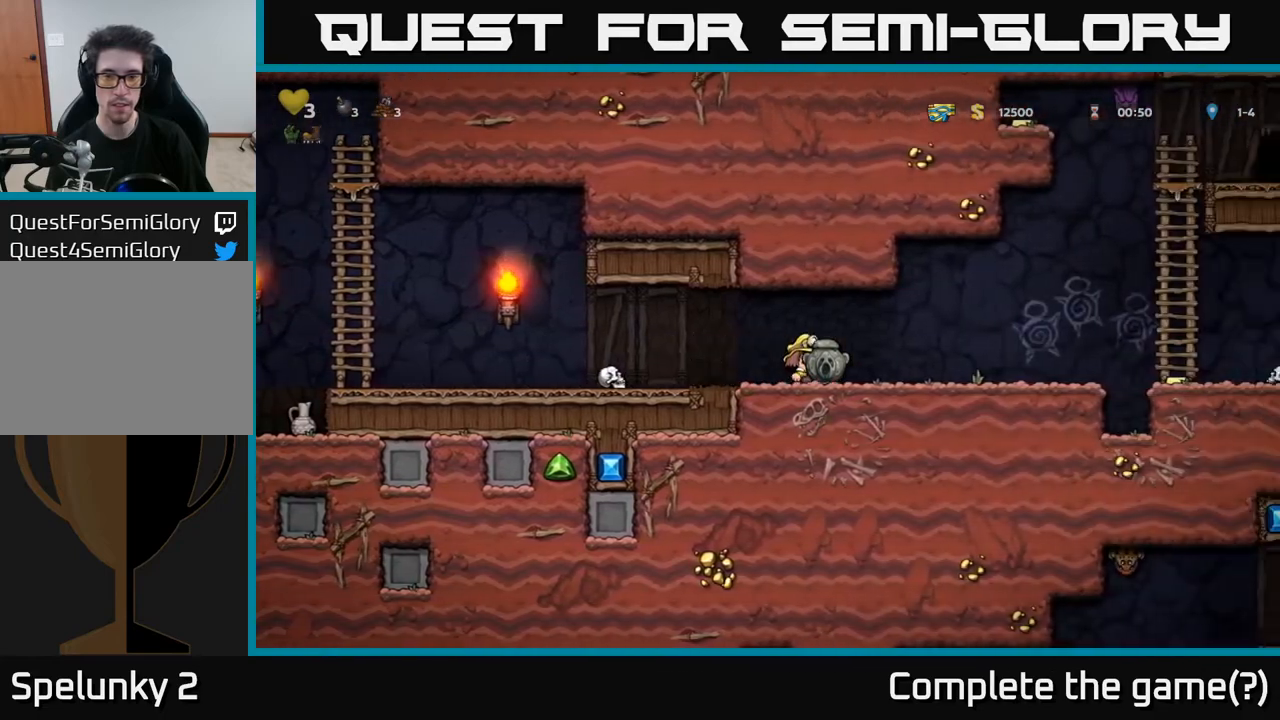
{"buttons": ["DPAD_RIGHT"], "left_stick": "center", "right_stick": "center", "events": []}
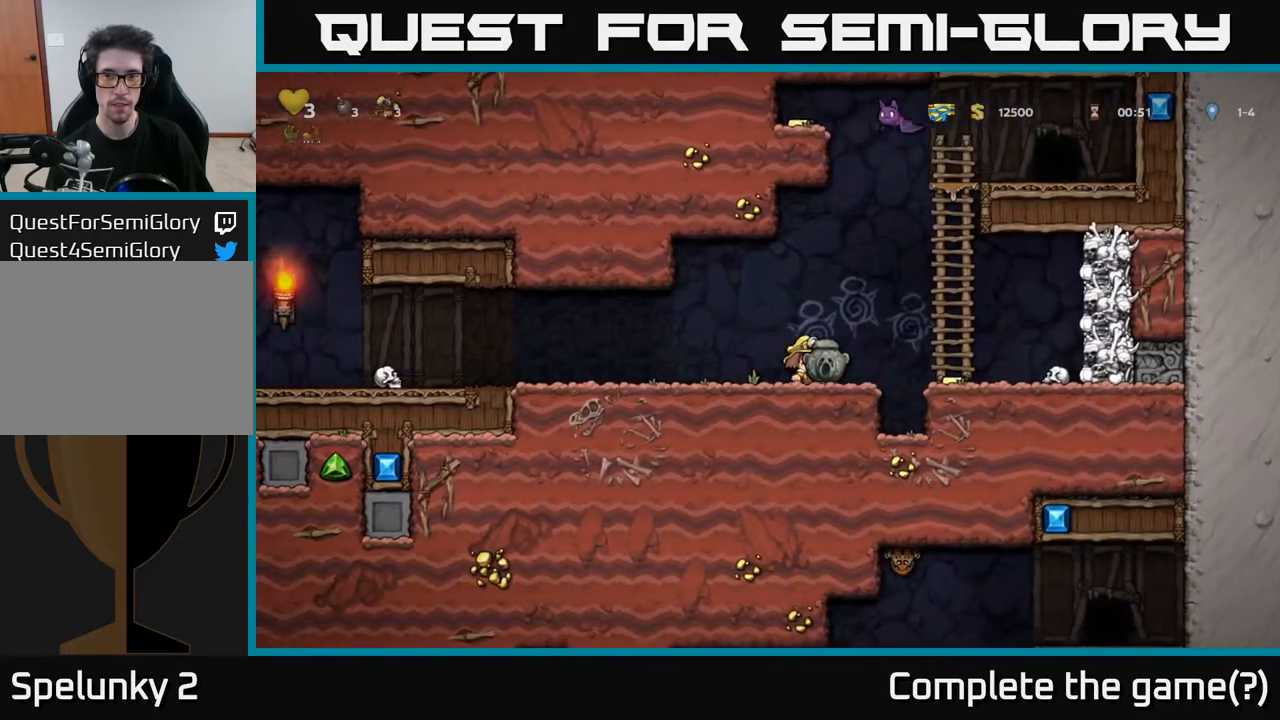
{"buttons": [], "left_stick": "center", "right_stick": "center", "events": [[33, "DPAD_RIGHT", "up"]]}
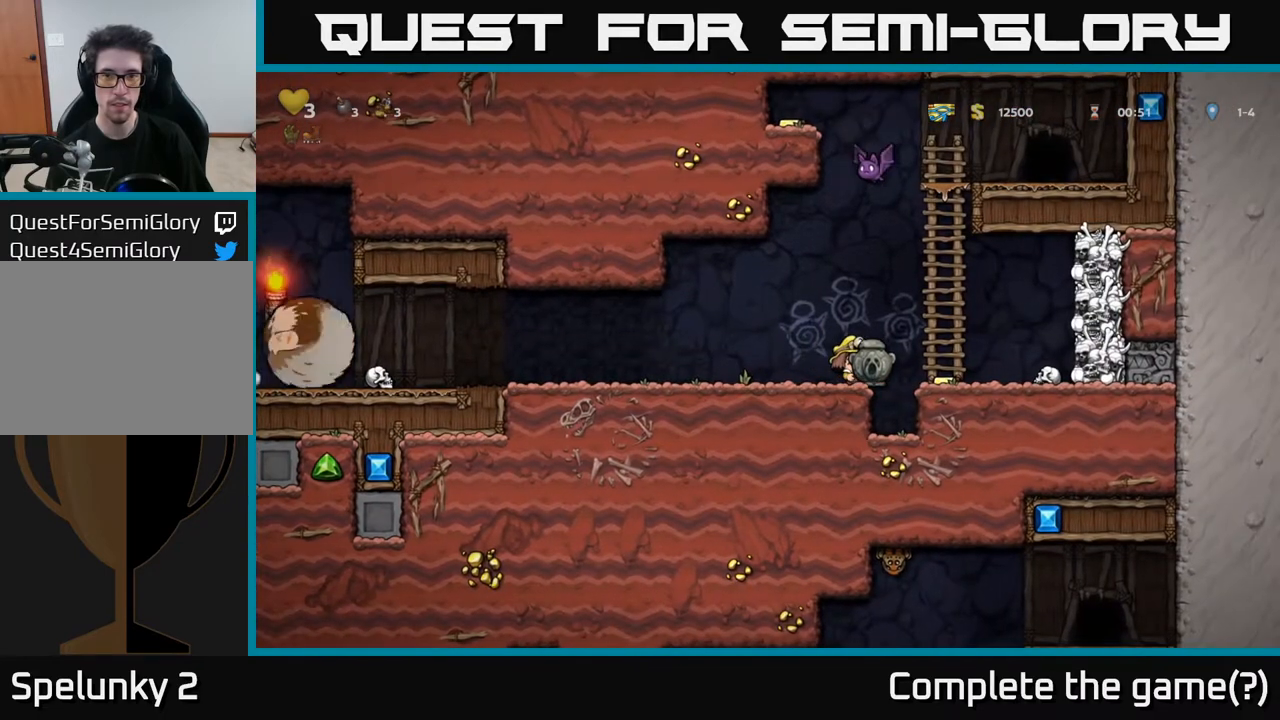
{"buttons": ["A", "DPAD_RIGHT"], "left_stick": "center", "right_stick": "center", "events": [[333, "DPAD_RIGHT", "down"], [367, "A", "down"]]}
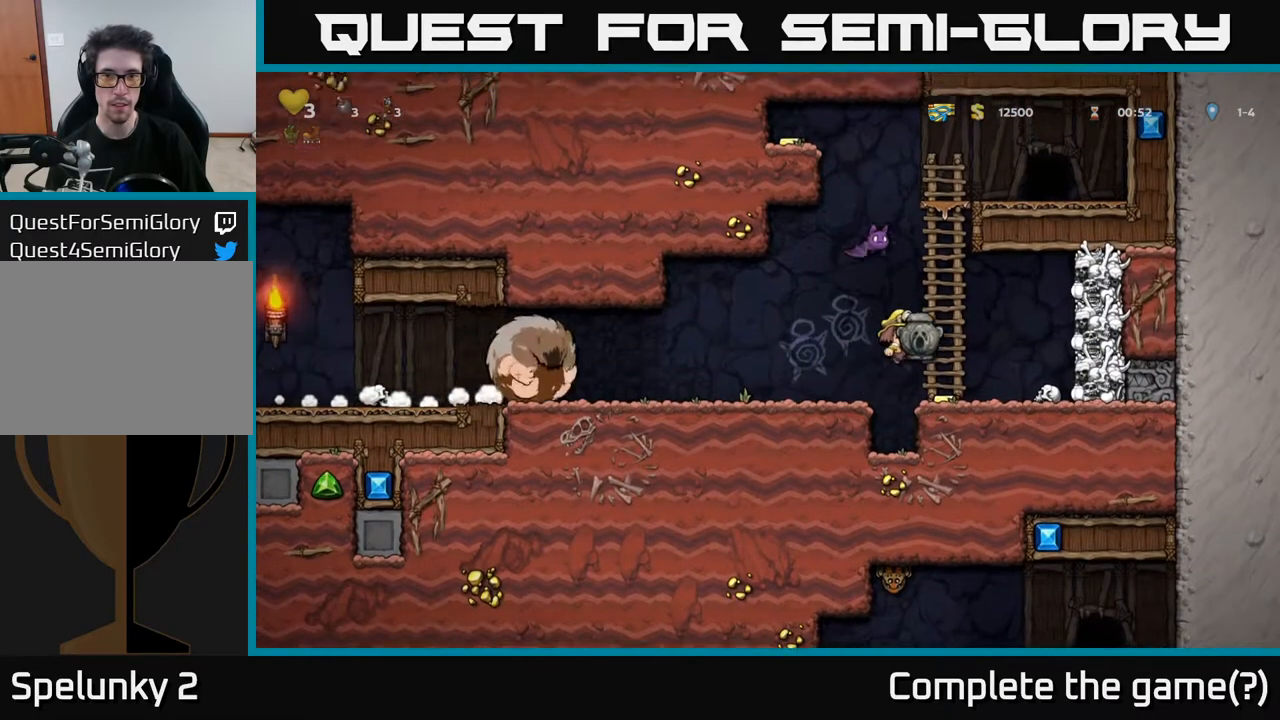
{"buttons": ["A", "DPAD_UP"], "left_stick": "center", "right_stick": "center", "events": [[33, "A", "up"], [83, "DPAD_UP", "down"], [100, "DPAD_RIGHT", "up"], [333, "A", "down"]]}
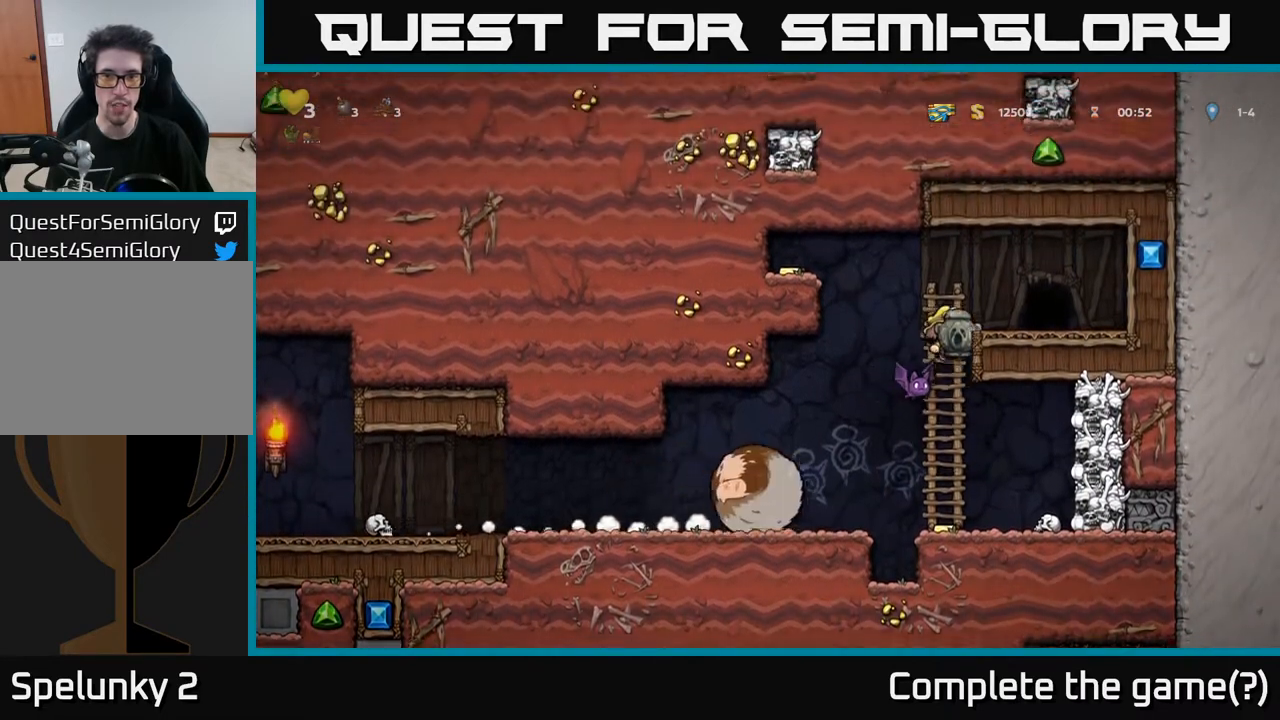
{"buttons": [], "left_stick": "center", "right_stick": "center", "events": [[33, "A", "up"], [83, "A", "down"], [233, "A", "up"], [400, "DPAD_RIGHT", "down"], [400, "DPAD_UP", "up"], [467, "DPAD_RIGHT", "up"]]}
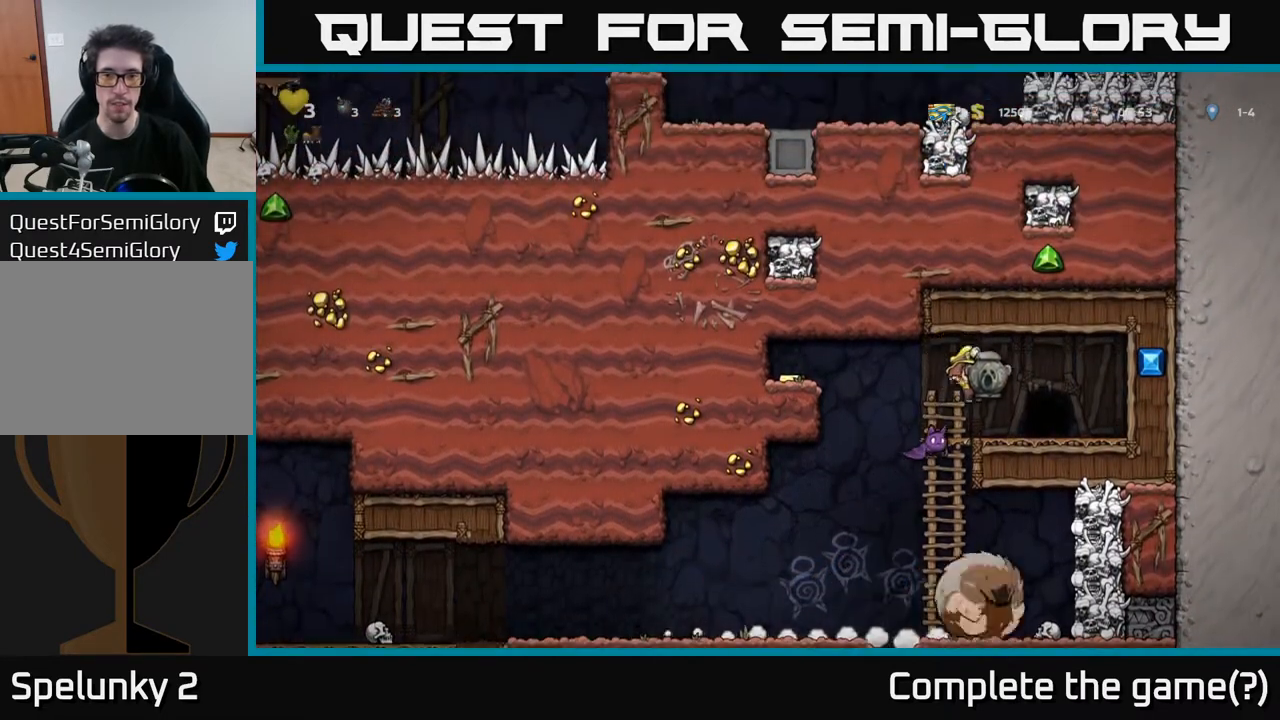
{"buttons": ["DPAD_RIGHT"], "left_stick": "center", "right_stick": "center", "events": [[200, "A", "down"], [200, "DPAD_RIGHT", "down"], [367, "A", "up"]]}
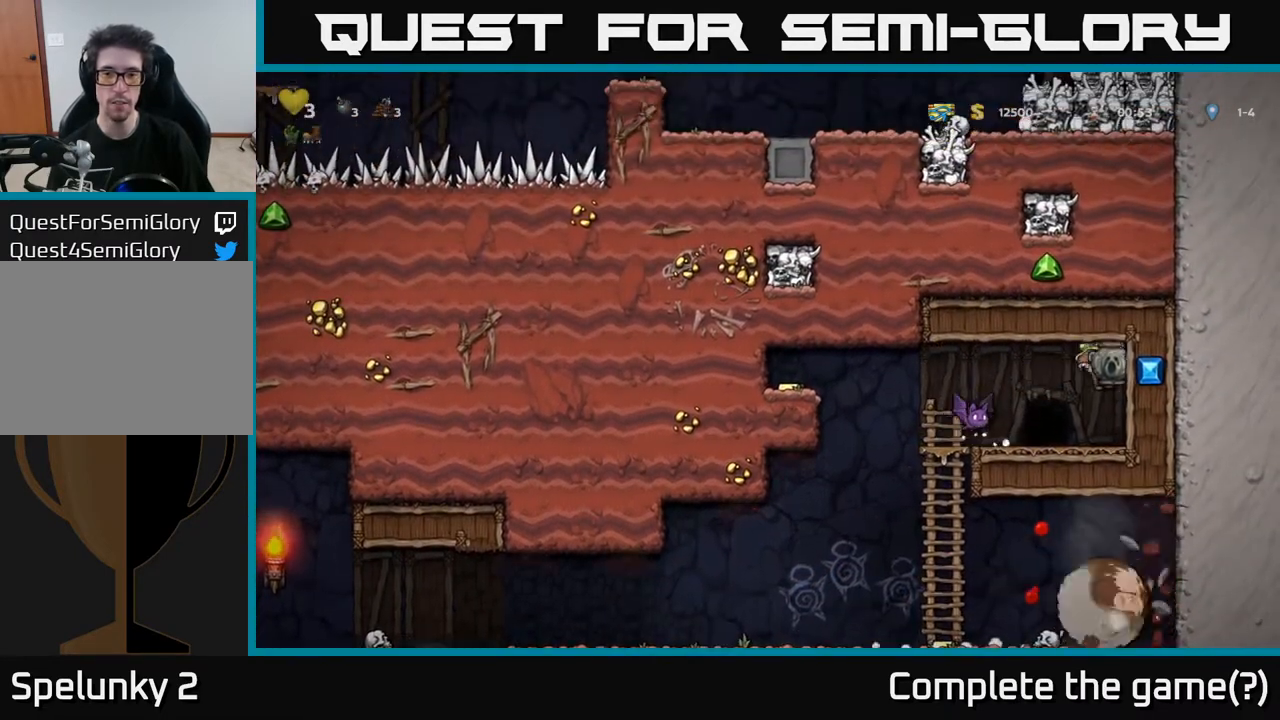
{"buttons": [], "left_stick": "center", "right_stick": "center", "events": [[50, "DPAD_RIGHT", "up"], [367, "A", "down"], [417, "A", "up"]]}
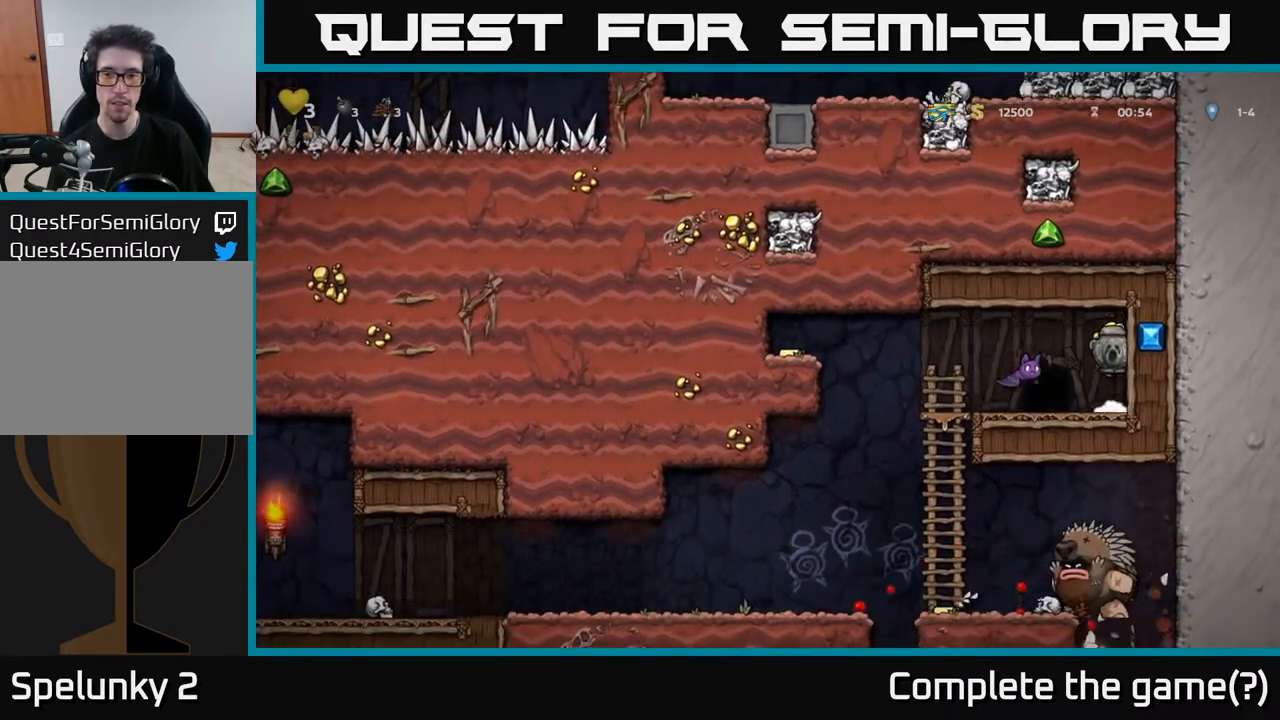
{"buttons": ["A", "DPAD_LEFT"], "left_stick": "center", "right_stick": "center", "events": [[267, "A", "down"], [383, "DPAD_LEFT", "down"], [450, "A", "up"], [500, "A", "down"]]}
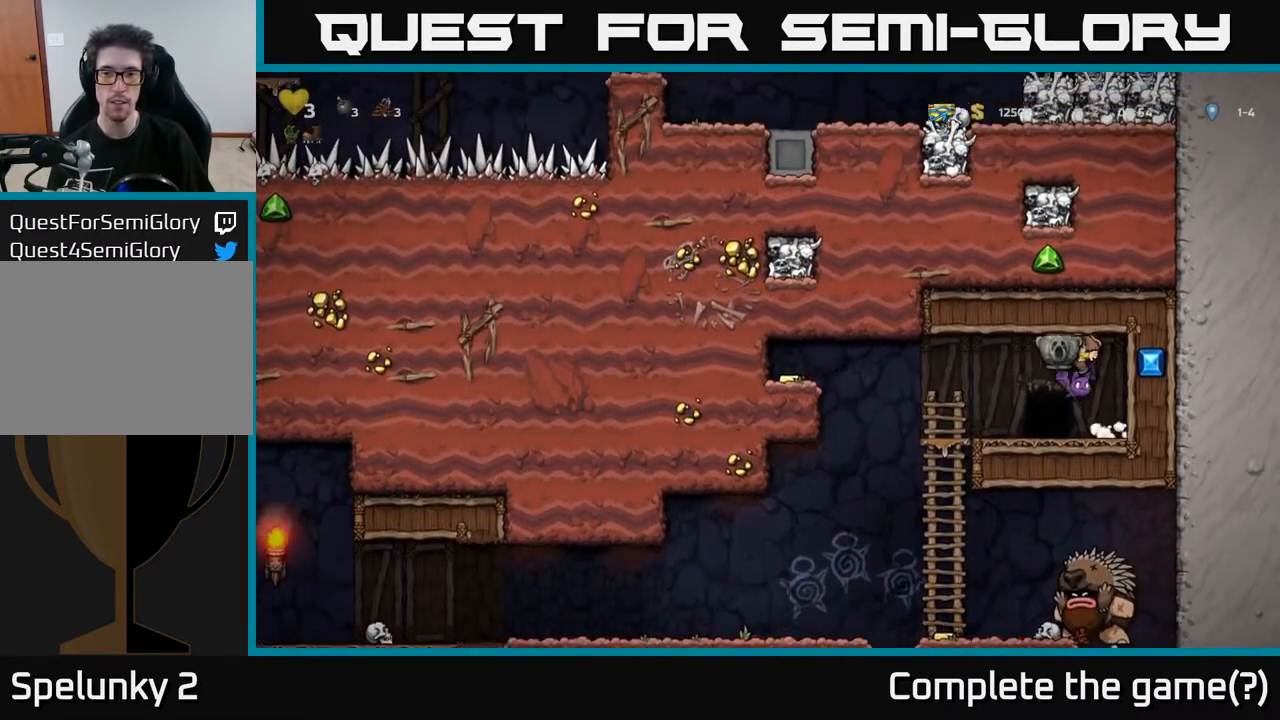
{"buttons": [], "left_stick": "center", "right_stick": "center", "events": [[117, "A", "up"], [133, "DPAD_LEFT", "up"], [200, "DPAD_RIGHT", "down"], [283, "DPAD_RIGHT", "up"]]}
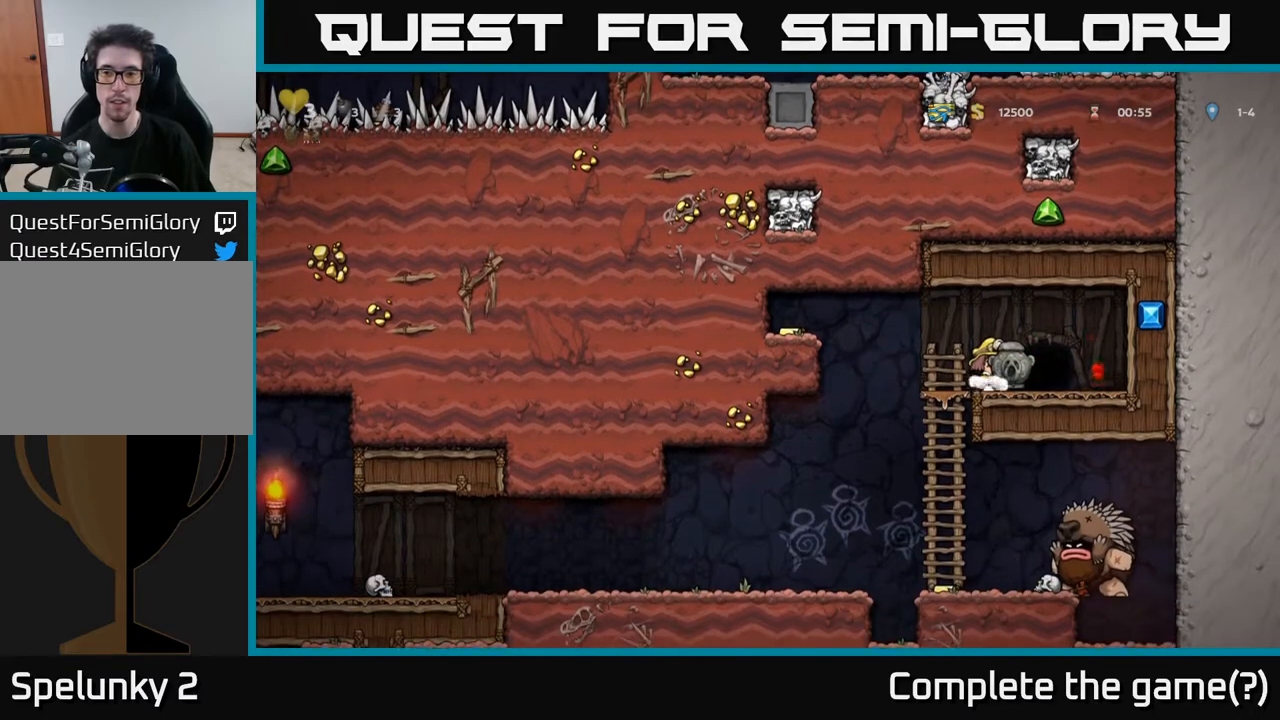
{"buttons": ["A", "DPAD_LEFT"], "left_stick": "center", "right_stick": "center", "events": [[283, "DPAD_LEFT", "down"], [417, "A", "down"]]}